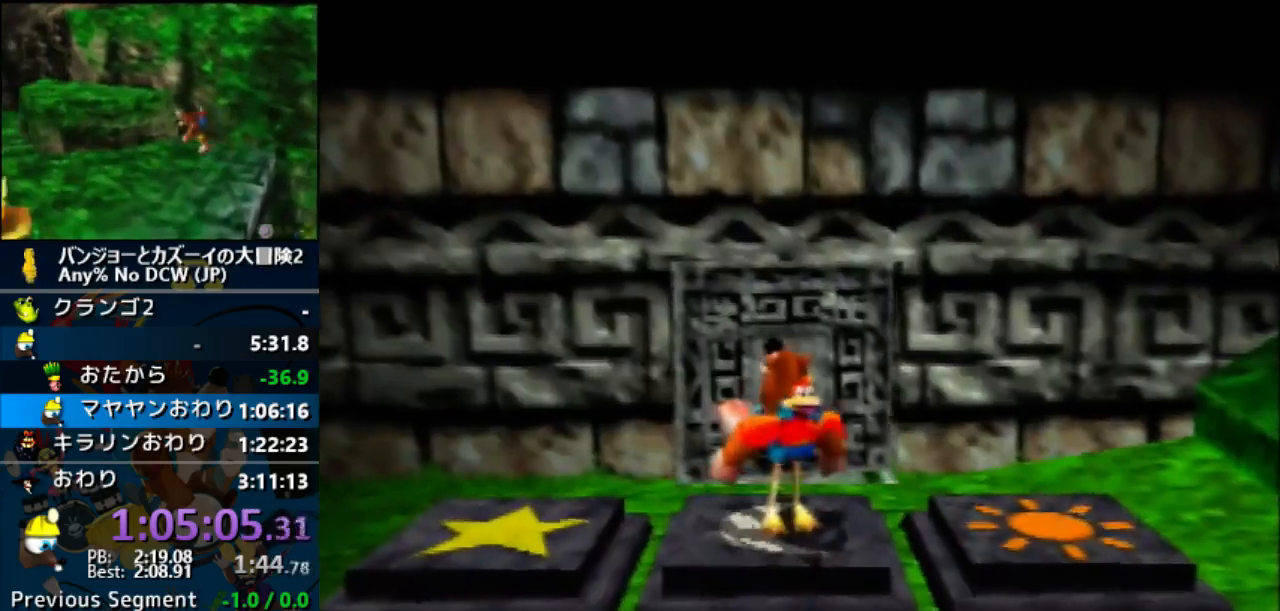
Gameplay with a controller (Nintendo layout); each line is a JSON object with the inputs held at the frame after it. "events" lists button and stick changes between this image and that frame as [ms after this image, input, new state], when the widget could be followed in between. Not read: DPAD_UP L3 R3 START.
{"buttons": ["Z"], "left_stick": "center", "events": []}
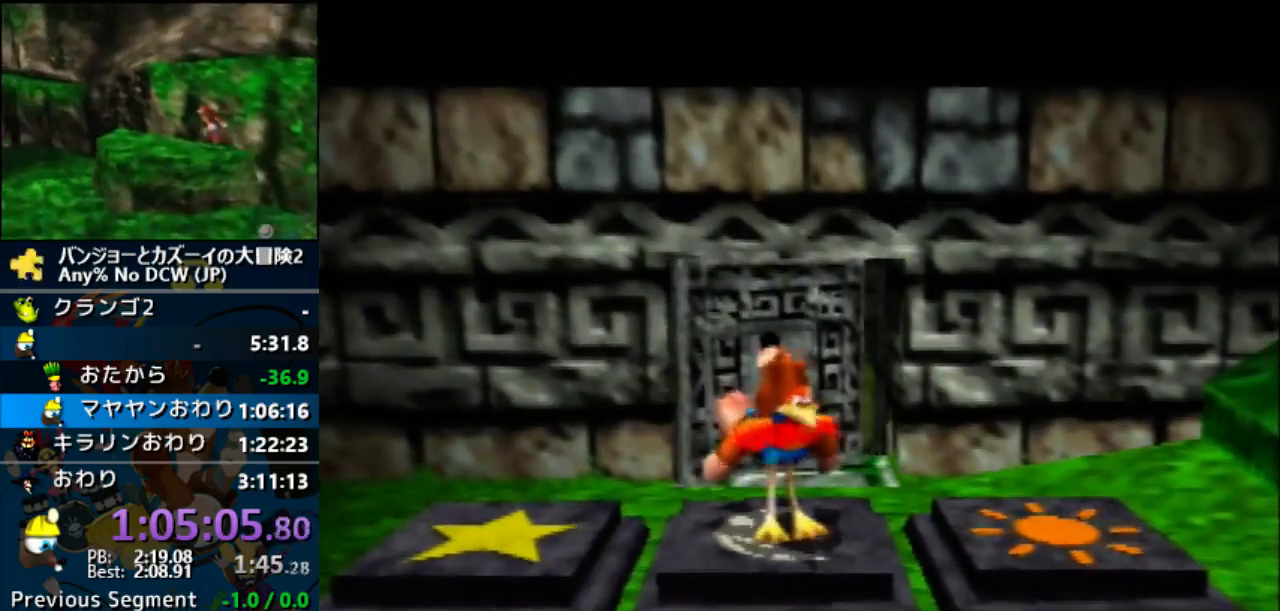
{"buttons": ["Z"], "left_stick": "center", "events": []}
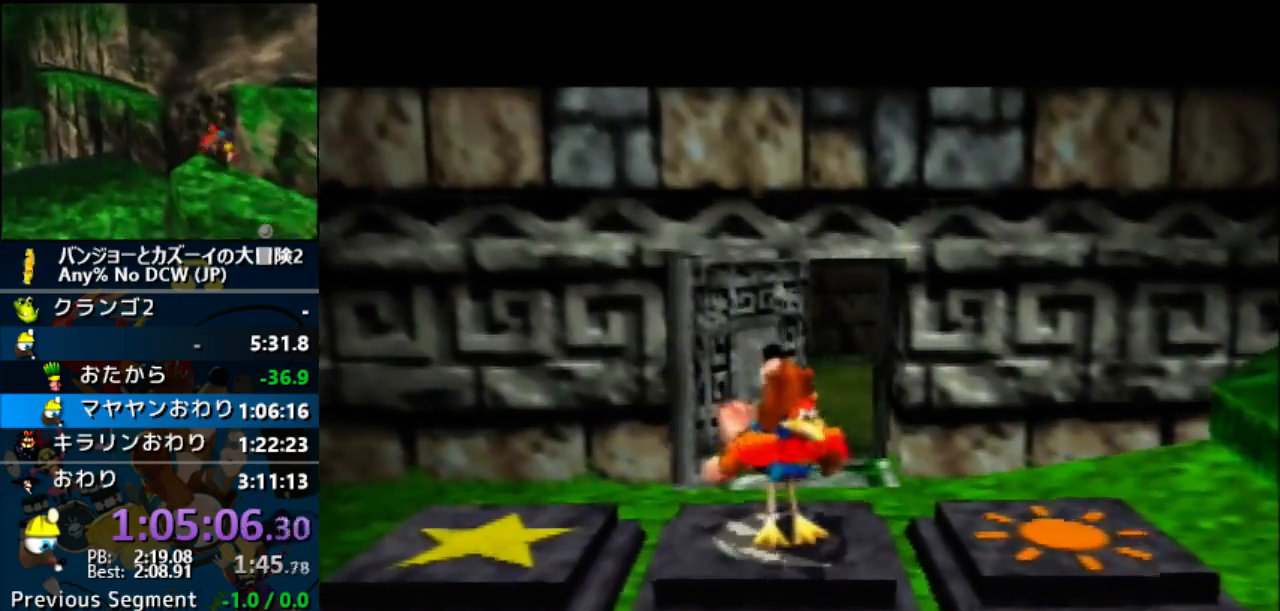
{"buttons": ["Z"], "left_stick": "center", "events": []}
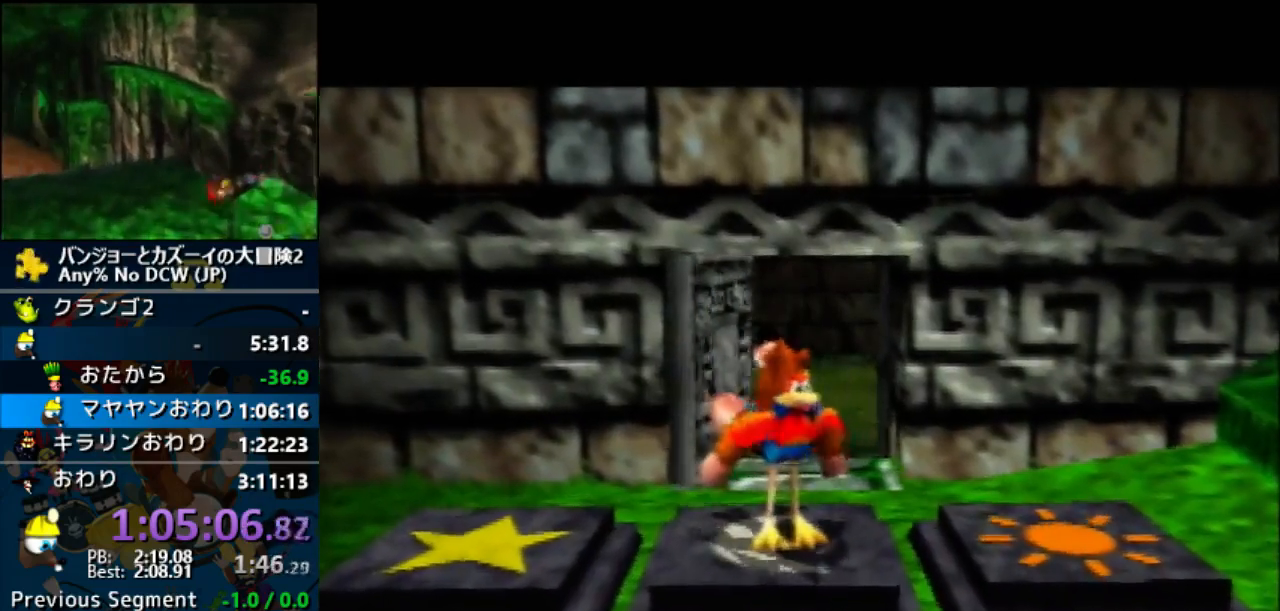
{"buttons": ["Z"], "left_stick": "center", "events": []}
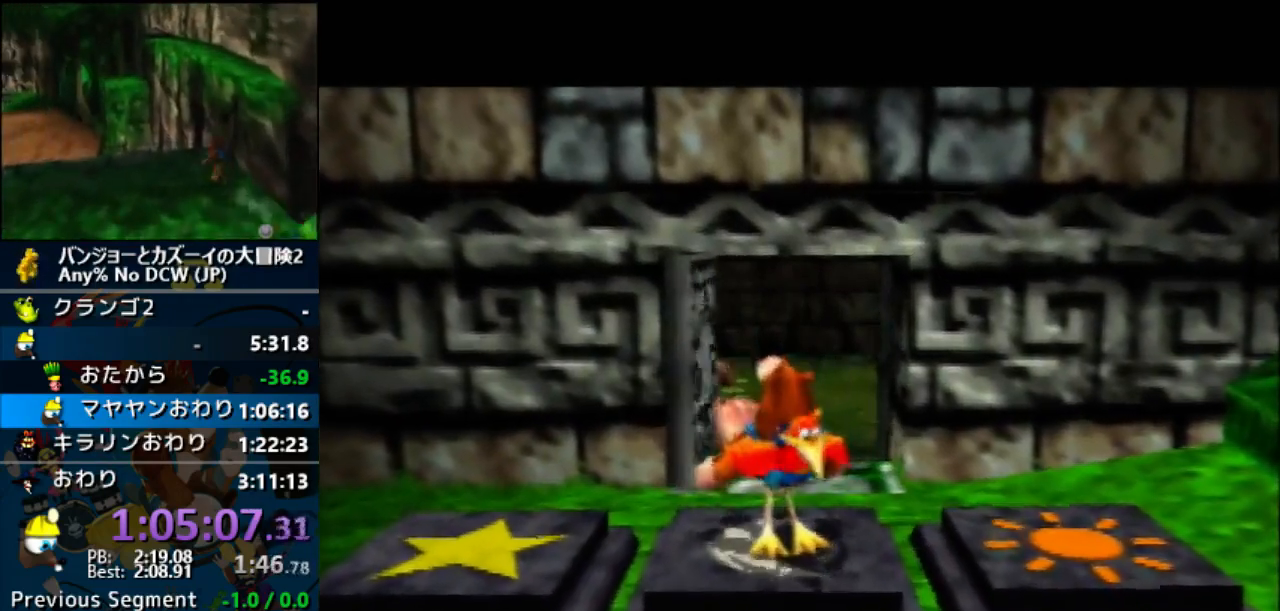
{"buttons": ["Z"], "left_stick": "up", "events": [[133, "left_stick", "up"]]}